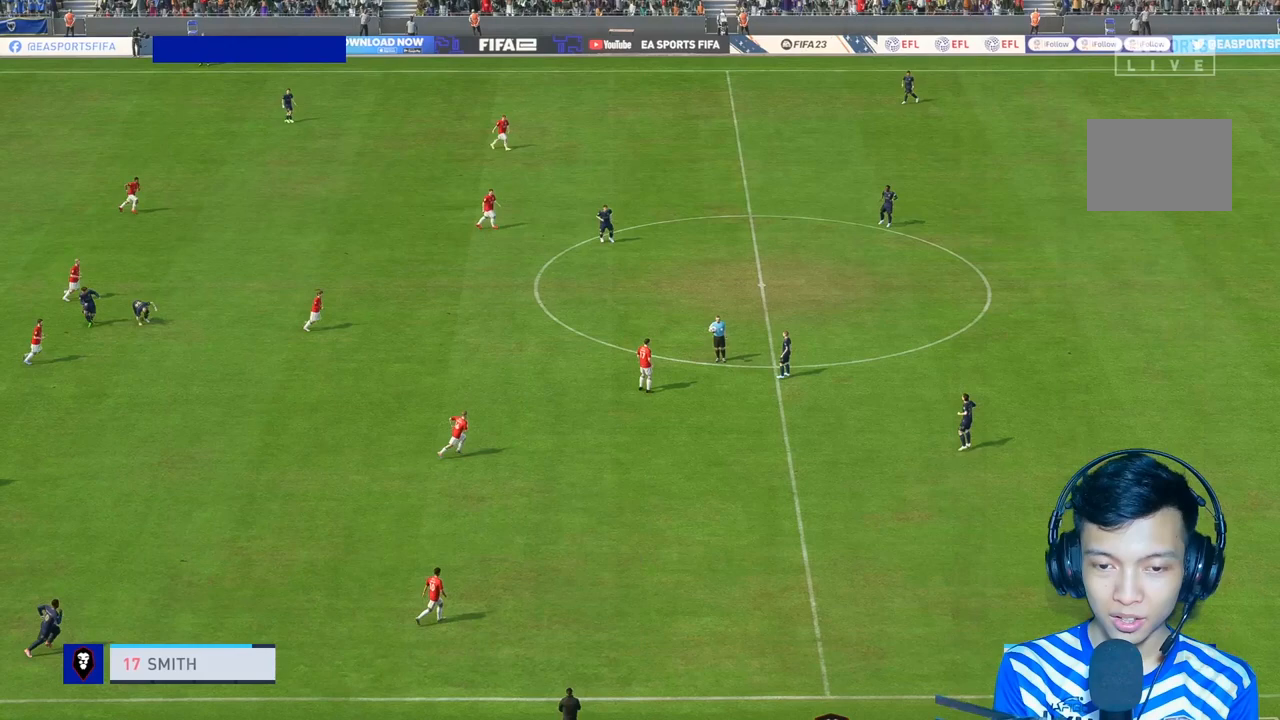
Gameplay with a controller (Xbox layout); each line is a JSON object with the inputs held at the frame after it (dt_ms = milliseconds from this image to that frame). "events" lists button and stick changes between this image and that frame as [ms after this image, input, new state], when the widget could be followed in between. Not read: L3.
{"dt_ms": 500, "buttons": [], "left_stick": "center", "right_stick": "center", "events": []}
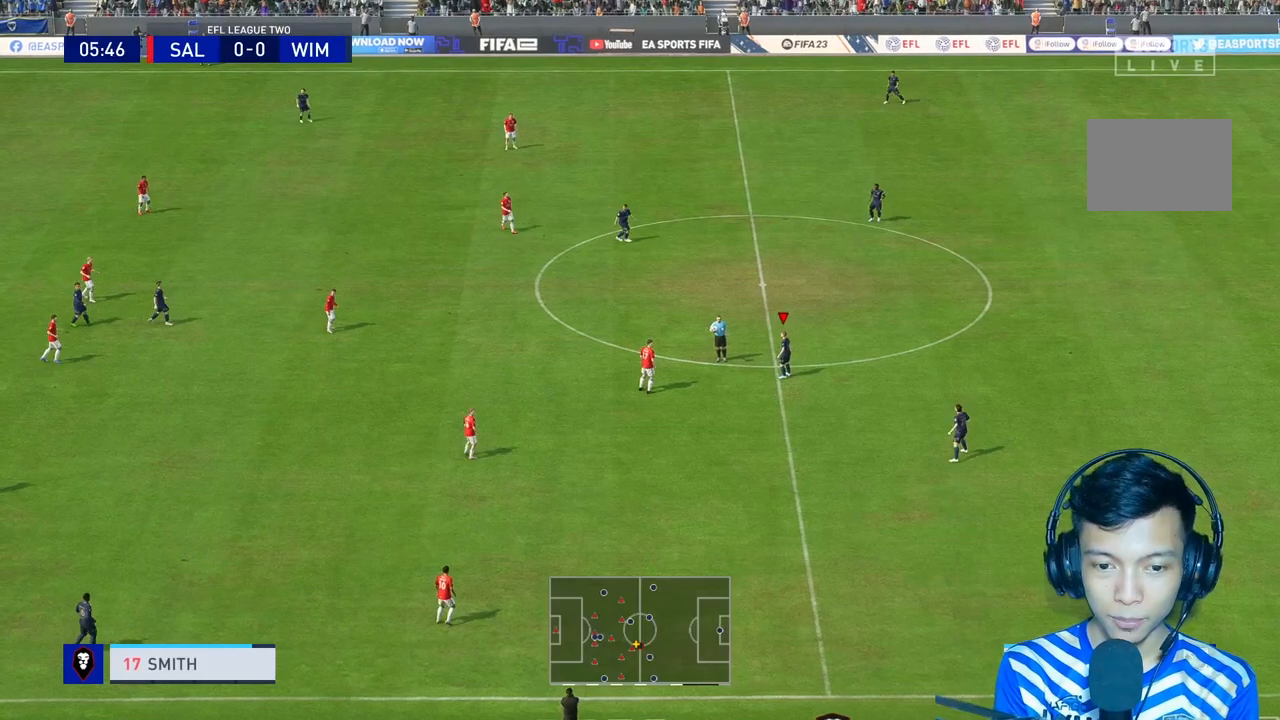
{"dt_ms": 500, "buttons": [], "left_stick": "center", "right_stick": "center", "events": []}
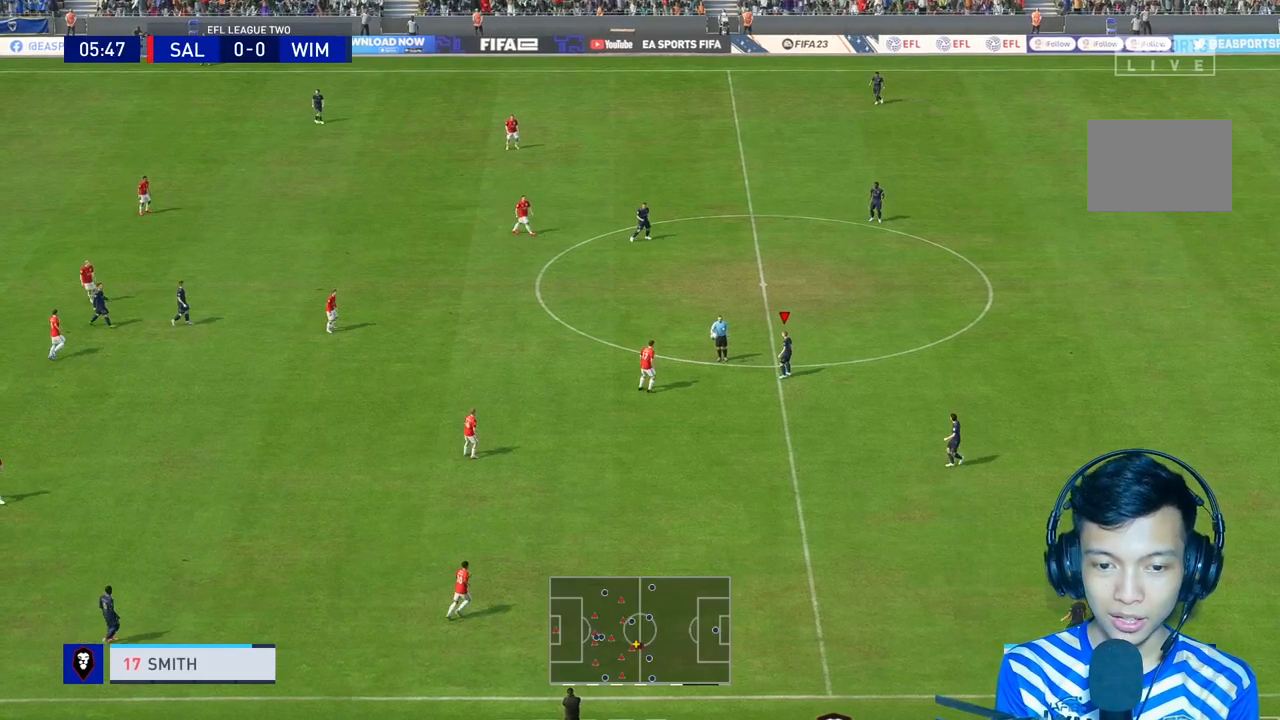
{"dt_ms": 500, "buttons": [], "left_stick": "center", "right_stick": "center", "events": []}
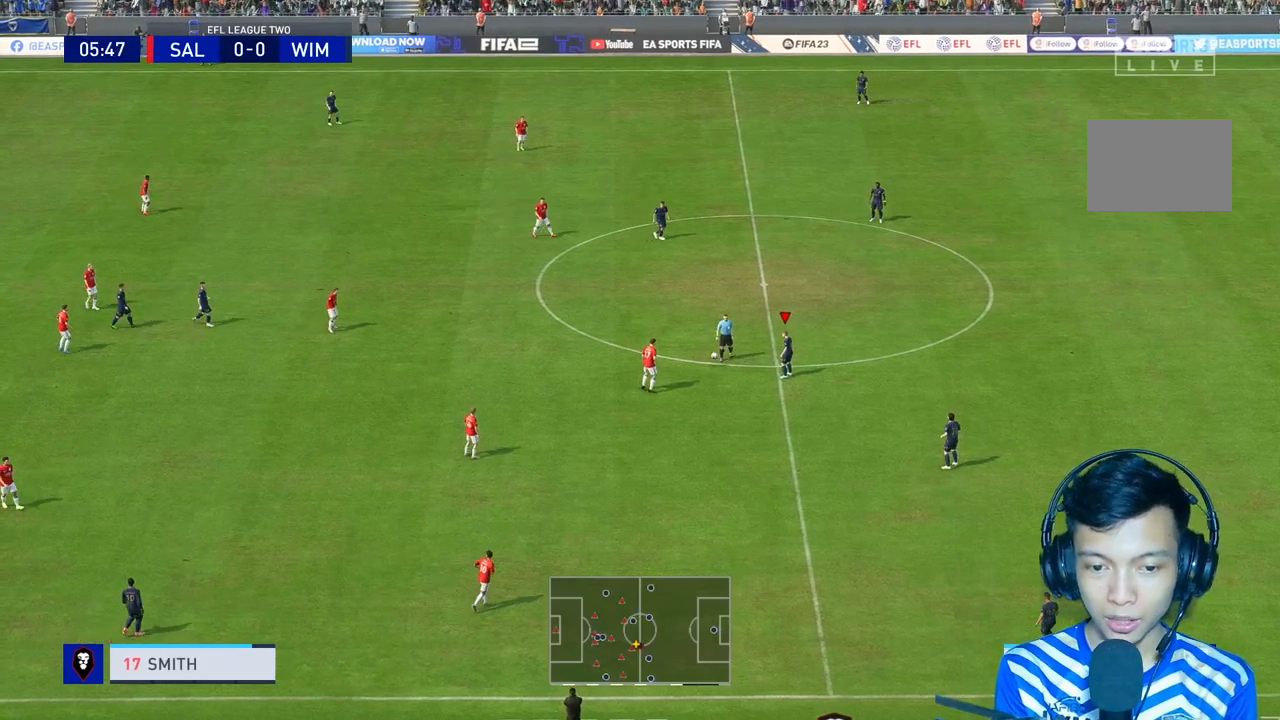
{"dt_ms": 500, "buttons": [], "left_stick": "right", "right_stick": "center", "events": [[200, "left_stick", "right"]]}
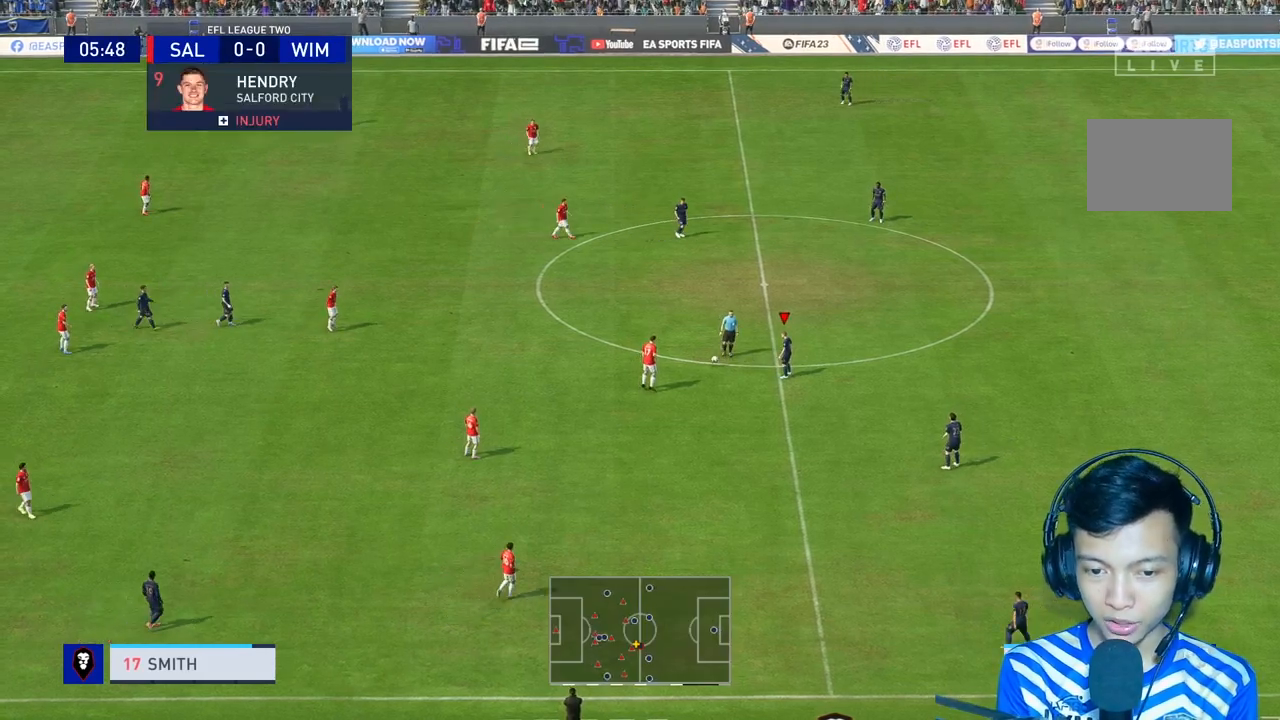
{"dt_ms": 500, "buttons": [], "left_stick": "center", "right_stick": "center", "events": [[400, "left_stick", "center"]]}
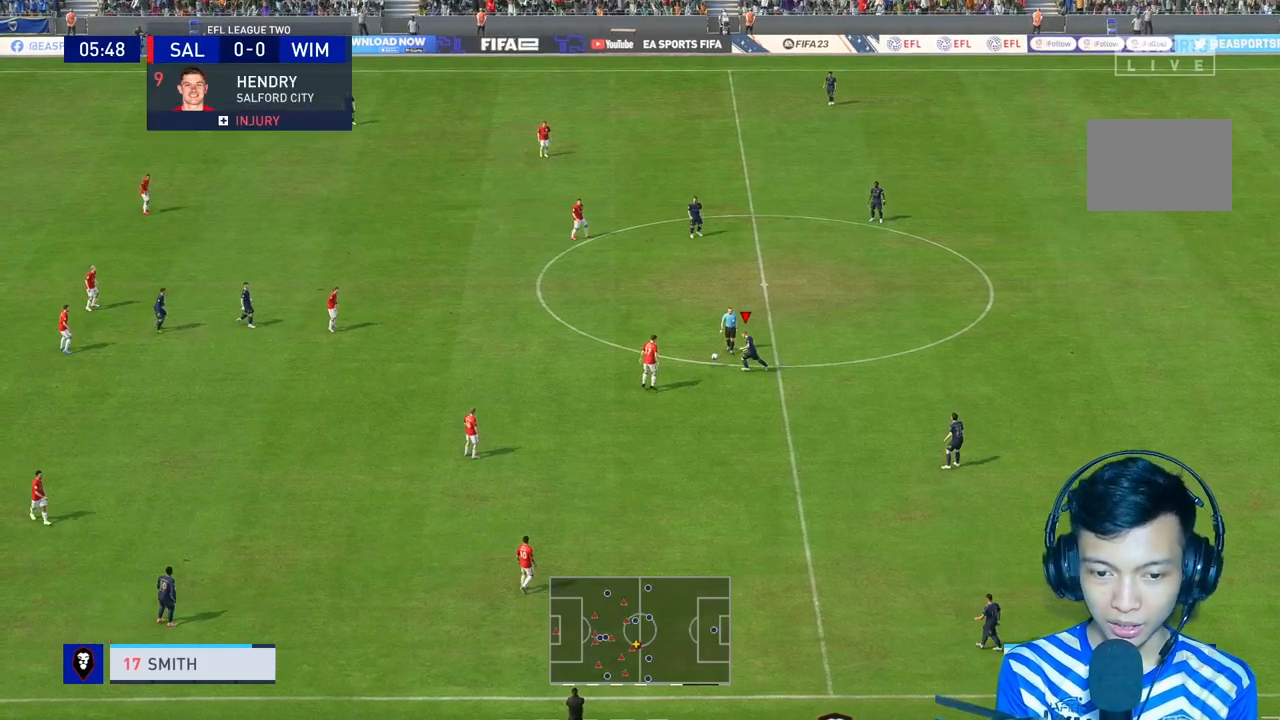
{"dt_ms": 500, "buttons": [], "left_stick": "center", "right_stick": "center", "events": []}
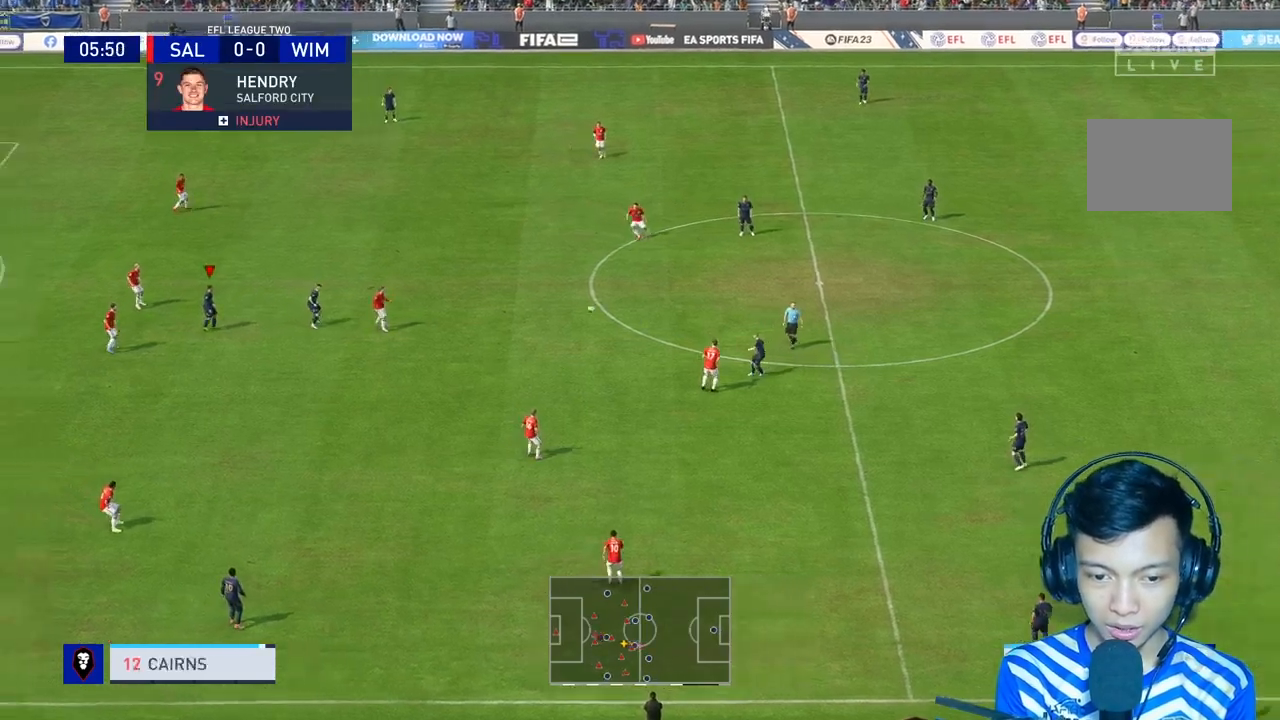
{"dt_ms": 500, "buttons": [], "left_stick": "center", "right_stick": "center", "events": []}
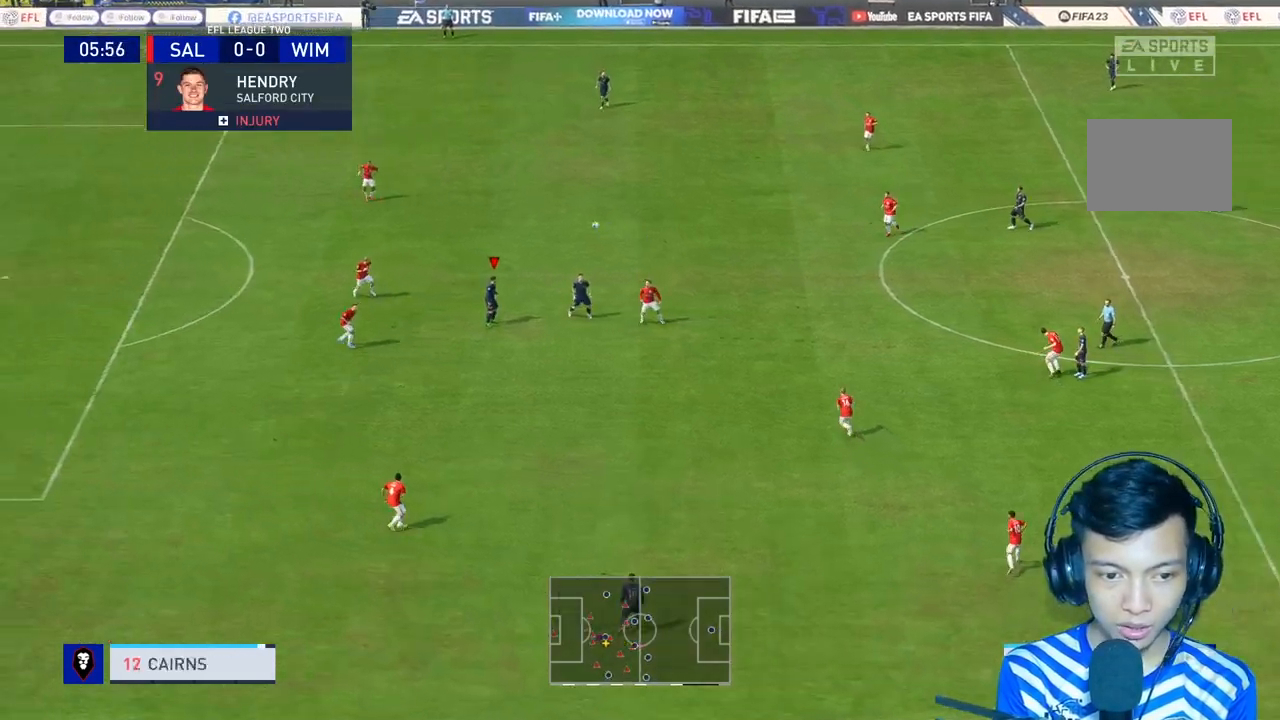
{"dt_ms": 500, "buttons": [], "left_stick": "center", "right_stick": "center", "events": [[233, "L1", "down"], [333, "L1", "up"]]}
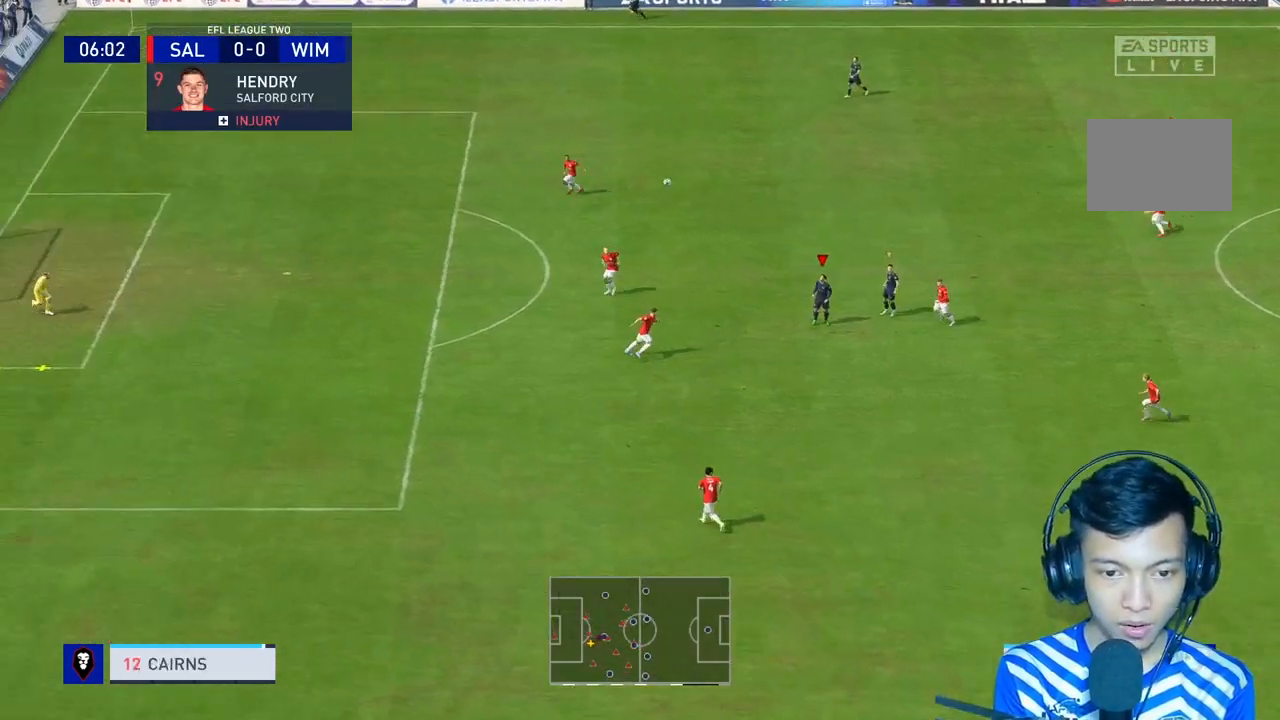
{"dt_ms": 1000, "buttons": [], "left_stick": "down", "right_stick": "center"}
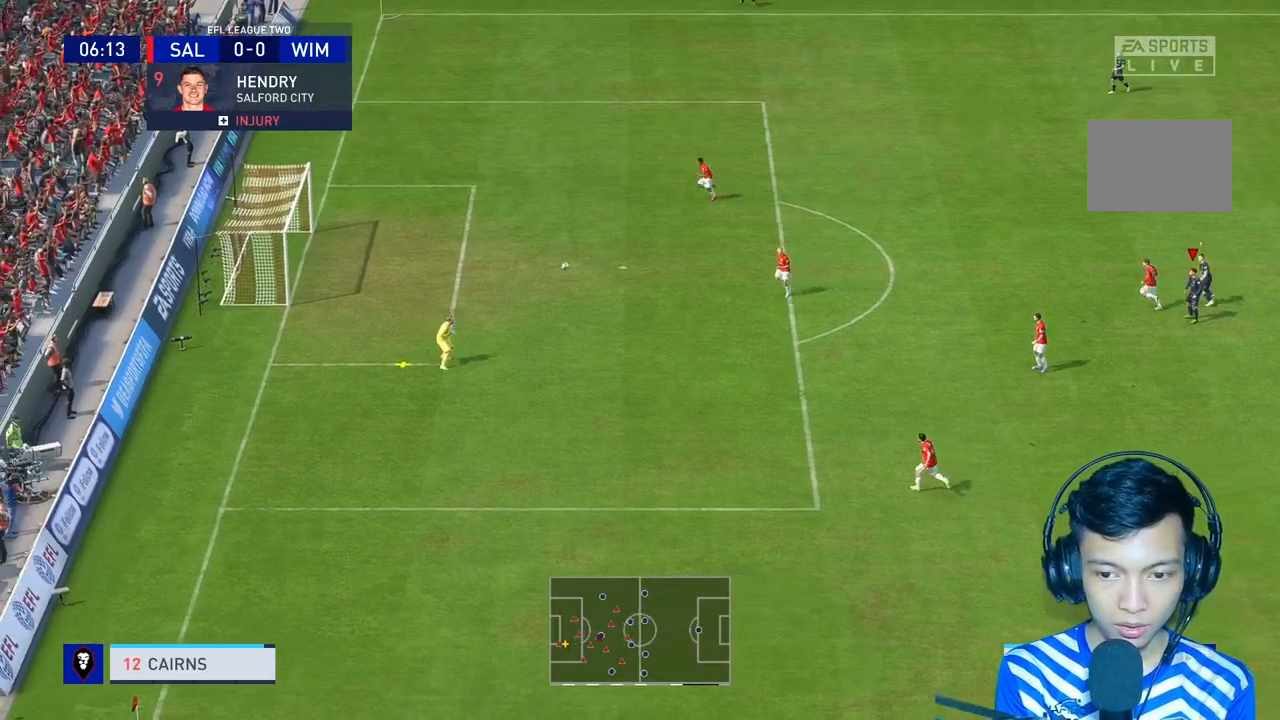
{"dt_ms": 500, "buttons": [], "left_stick": "center", "right_stick": "center", "events": [[233, "left_stick", "center"]]}
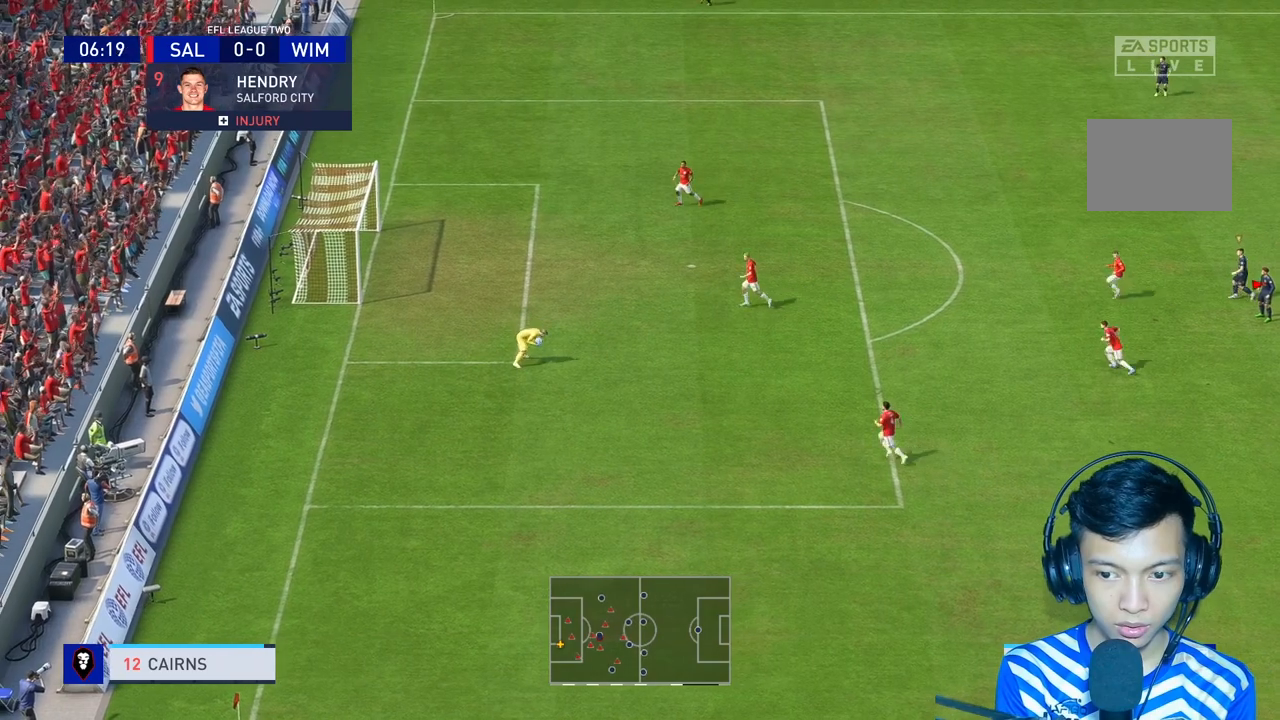
{"dt_ms": 500, "buttons": [], "left_stick": "down", "right_stick": "center", "events": [[200, "left_stick", "down"]]}
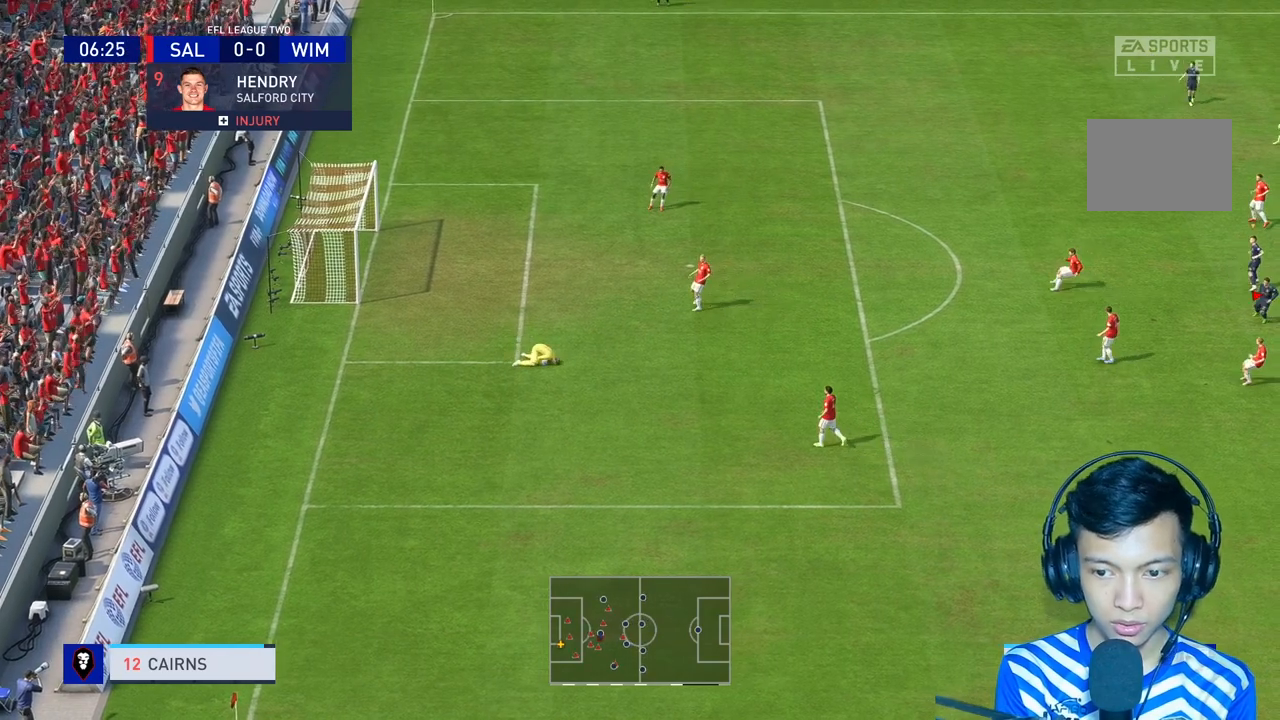
{"dt_ms": 500, "buttons": [], "left_stick": "down", "right_stick": "center", "events": []}
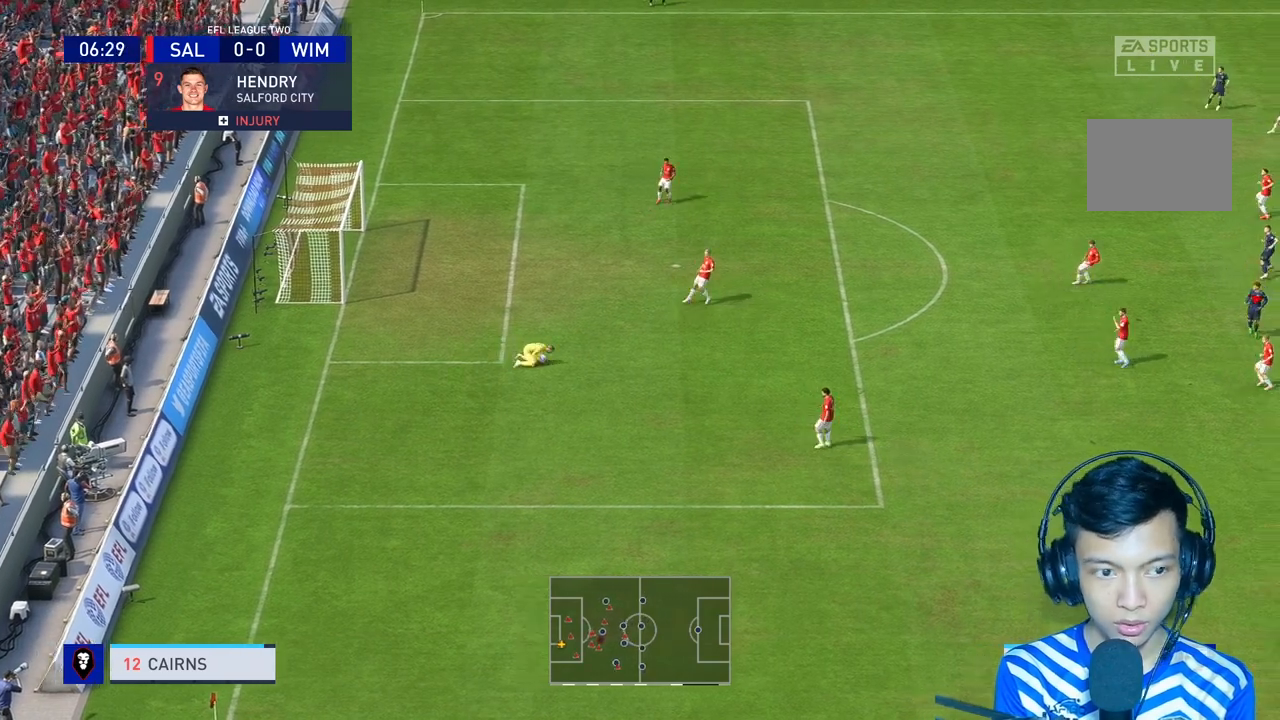
{"dt_ms": 500, "buttons": [], "left_stick": "down", "right_stick": "center", "events": []}
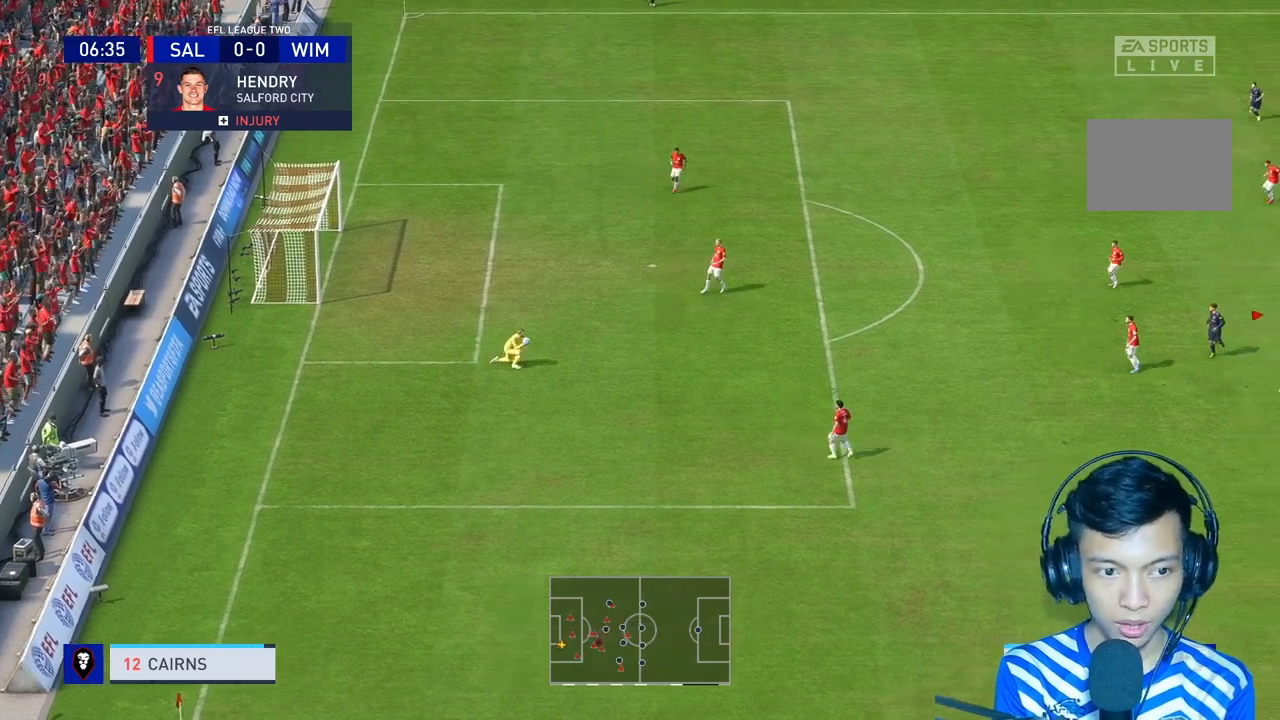
{"dt_ms": 500, "buttons": [], "left_stick": "center", "right_stick": "center", "events": [[467, "left_stick", "center"]]}
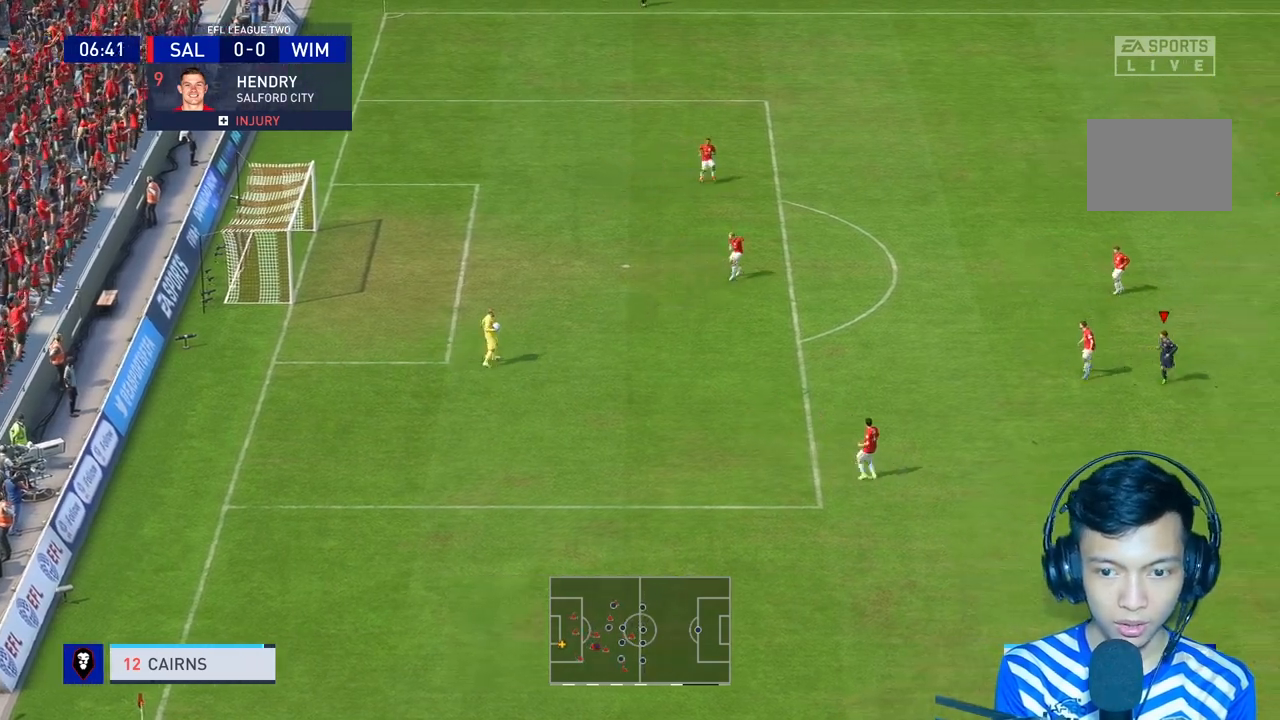
{"dt_ms": 500, "buttons": [], "left_stick": "center", "right_stick": "center", "events": []}
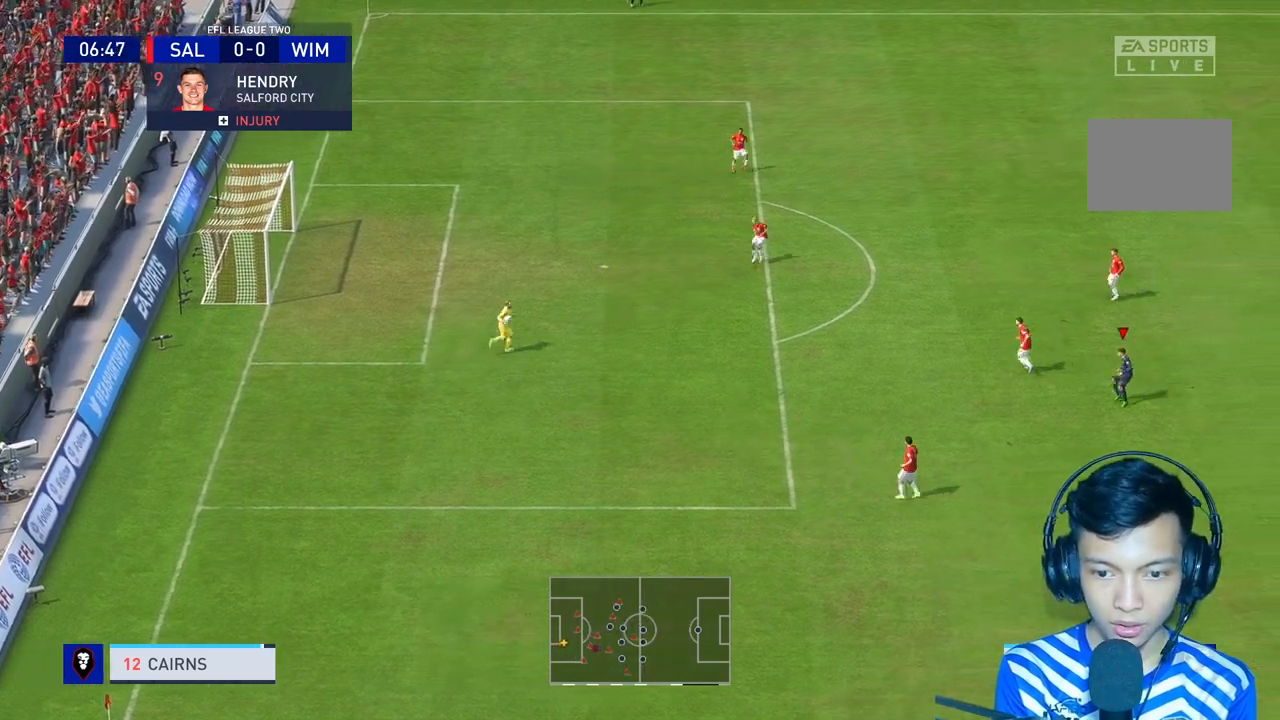
{"dt_ms": 500, "buttons": [], "left_stick": "up", "right_stick": "center", "events": [[167, "left_stick", "up"]]}
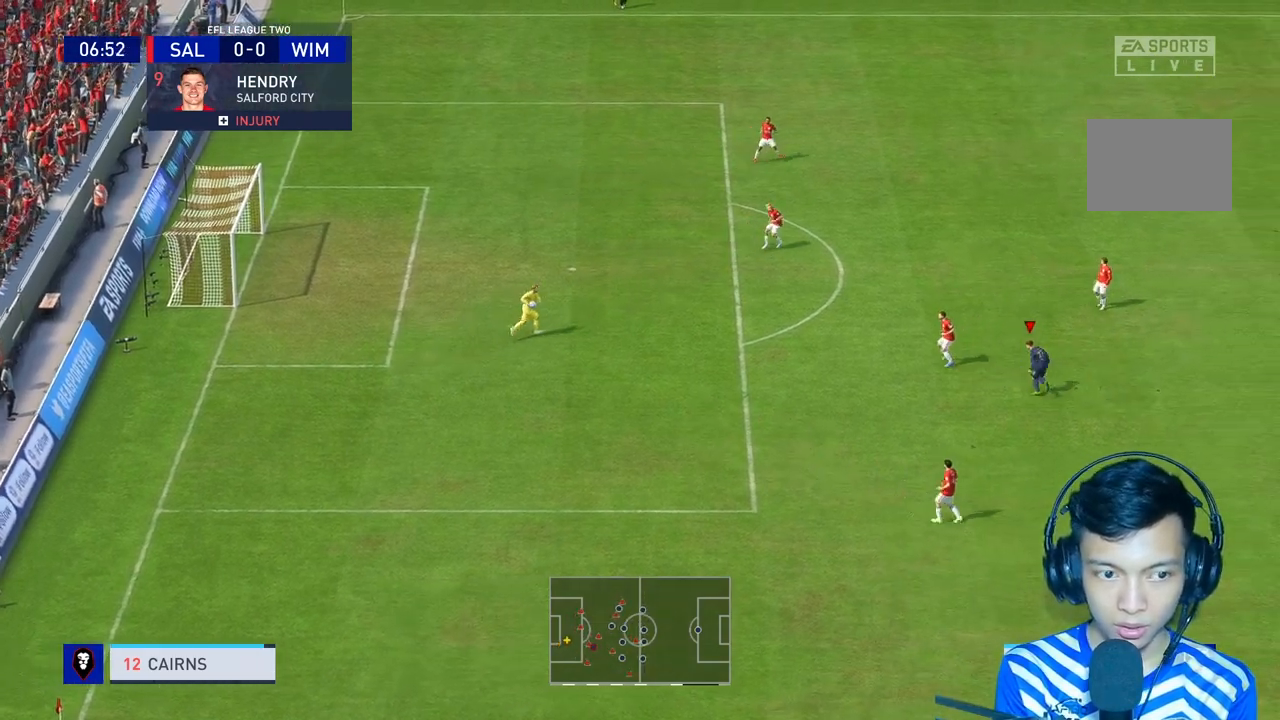
{"dt_ms": 500, "buttons": [], "left_stick": "up", "right_stick": "center", "events": []}
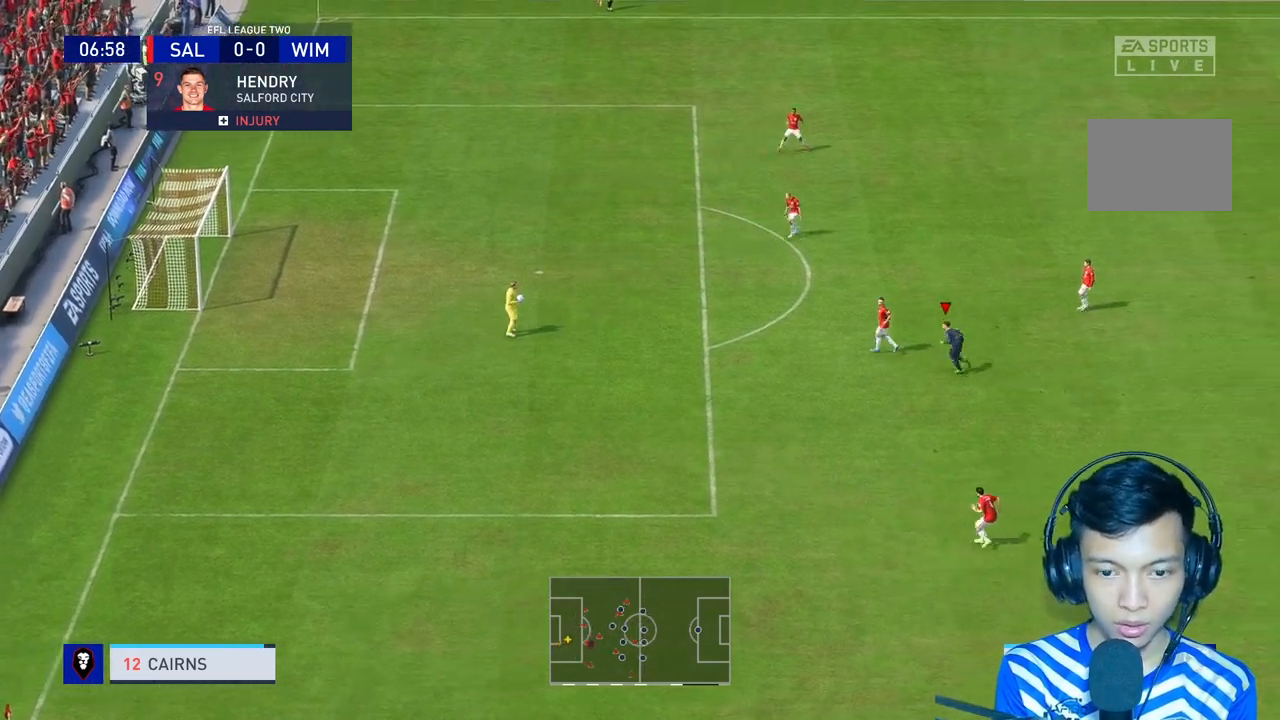
{"dt_ms": 500, "buttons": [], "left_stick": "up-right", "right_stick": "center", "events": [[267, "left_stick", "up-right"]]}
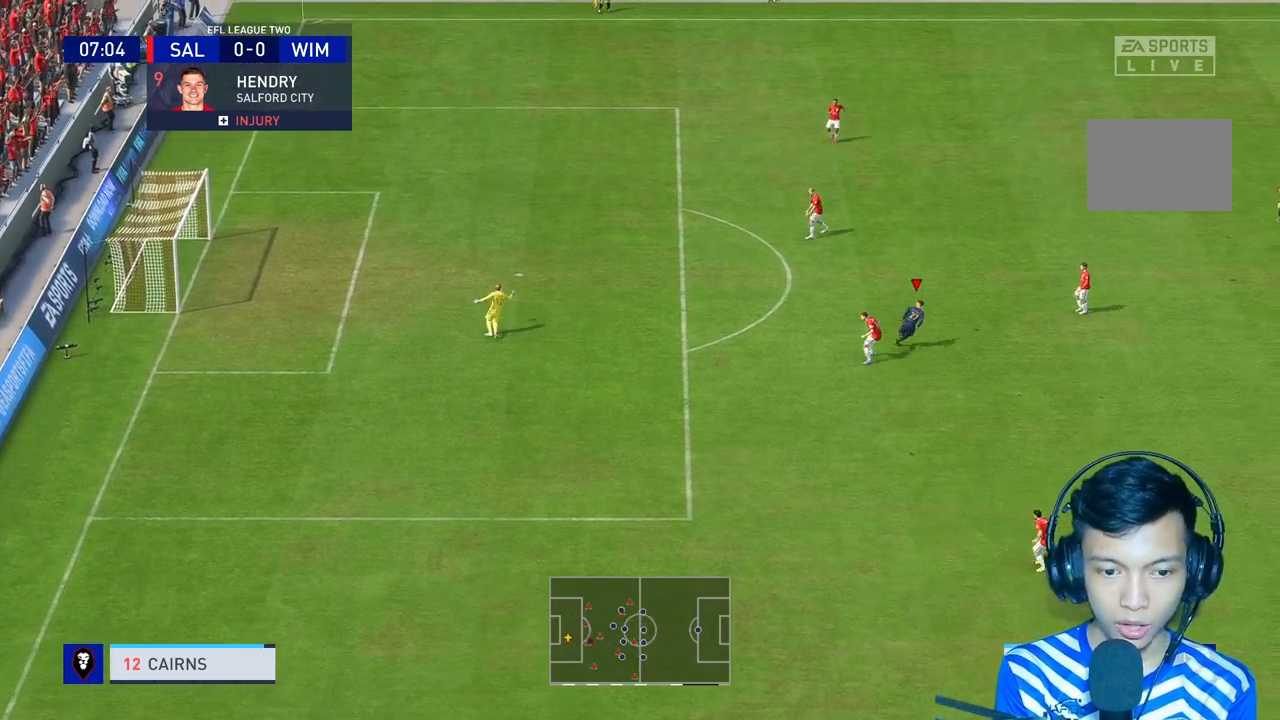
{"dt_ms": 500, "buttons": ["R1"], "left_stick": "up-right", "right_stick": "center", "events": [[467, "R1", "down"]]}
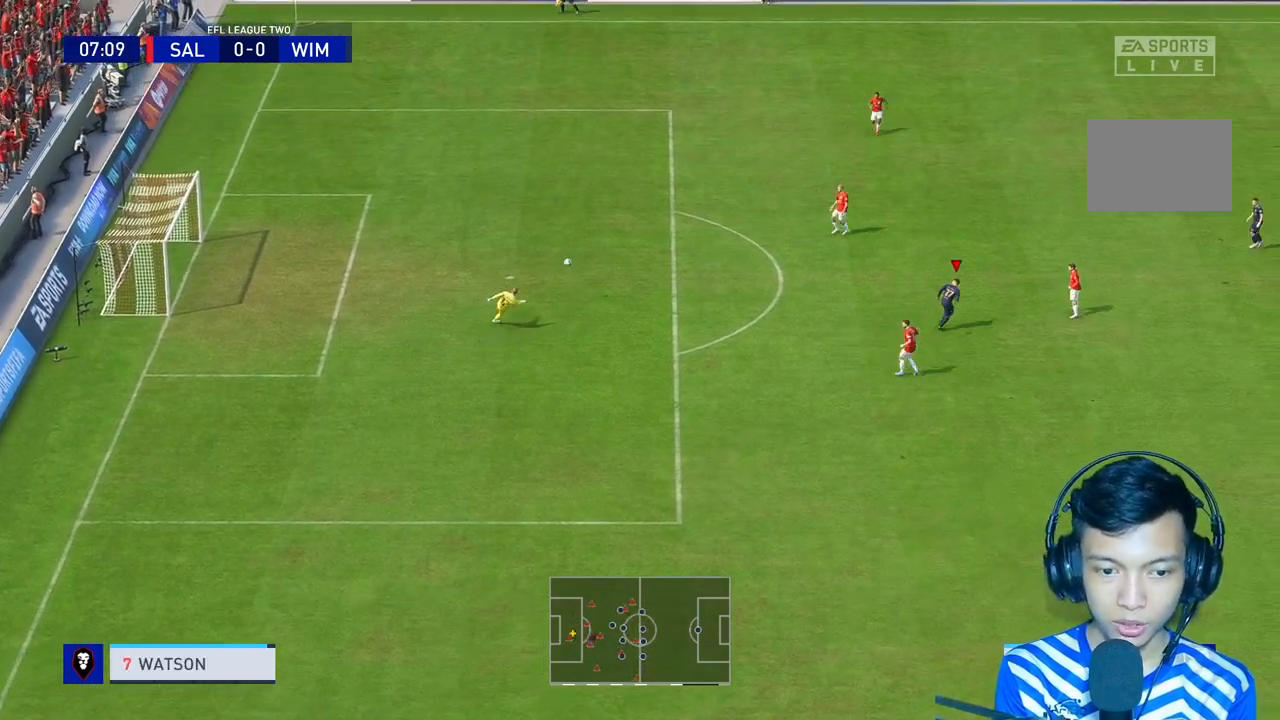
{"dt_ms": 500, "buttons": ["L2"], "left_stick": "up-right", "right_stick": "center", "events": [[100, "R1", "up"], [167, "left_stick", "up"], [367, "L2", "down"], [367, "left_stick", "up-right"]]}
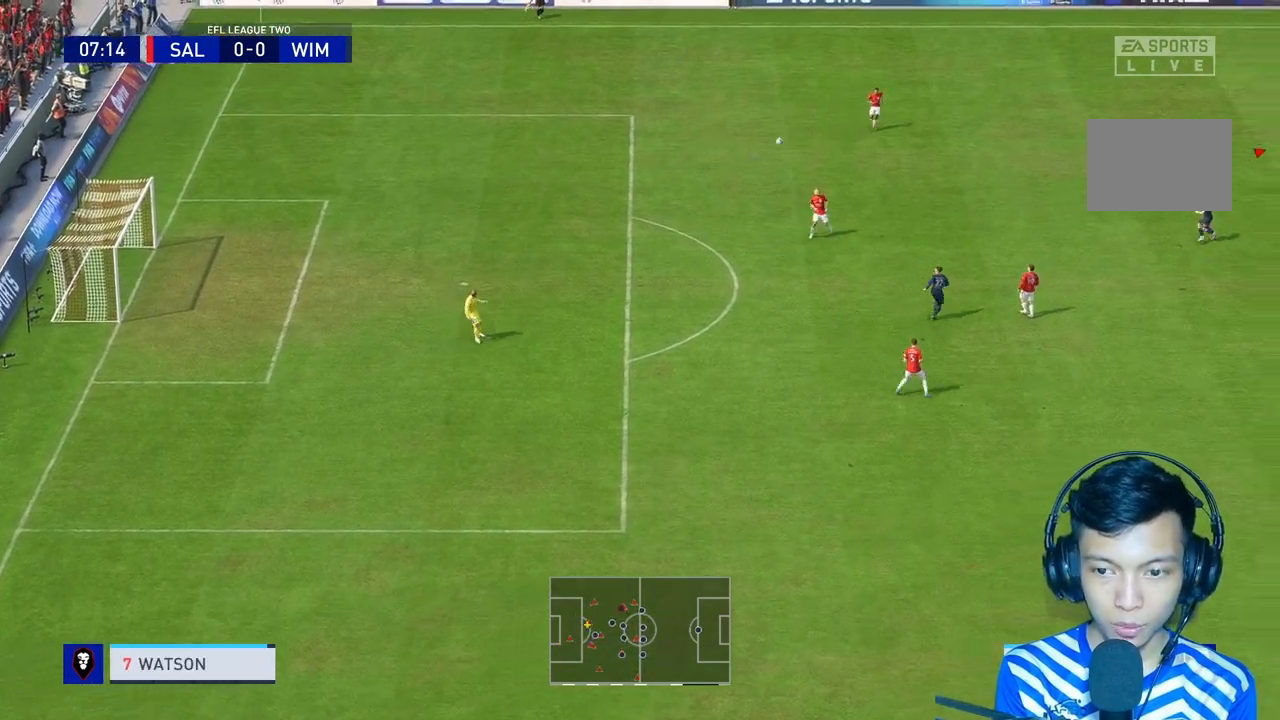
{"dt_ms": 500, "buttons": [], "left_stick": "center", "right_stick": "center", "events": [[67, "L2", "up"], [200, "R1", "down"], [300, "R1", "up"], [300, "left_stick", "center"]]}
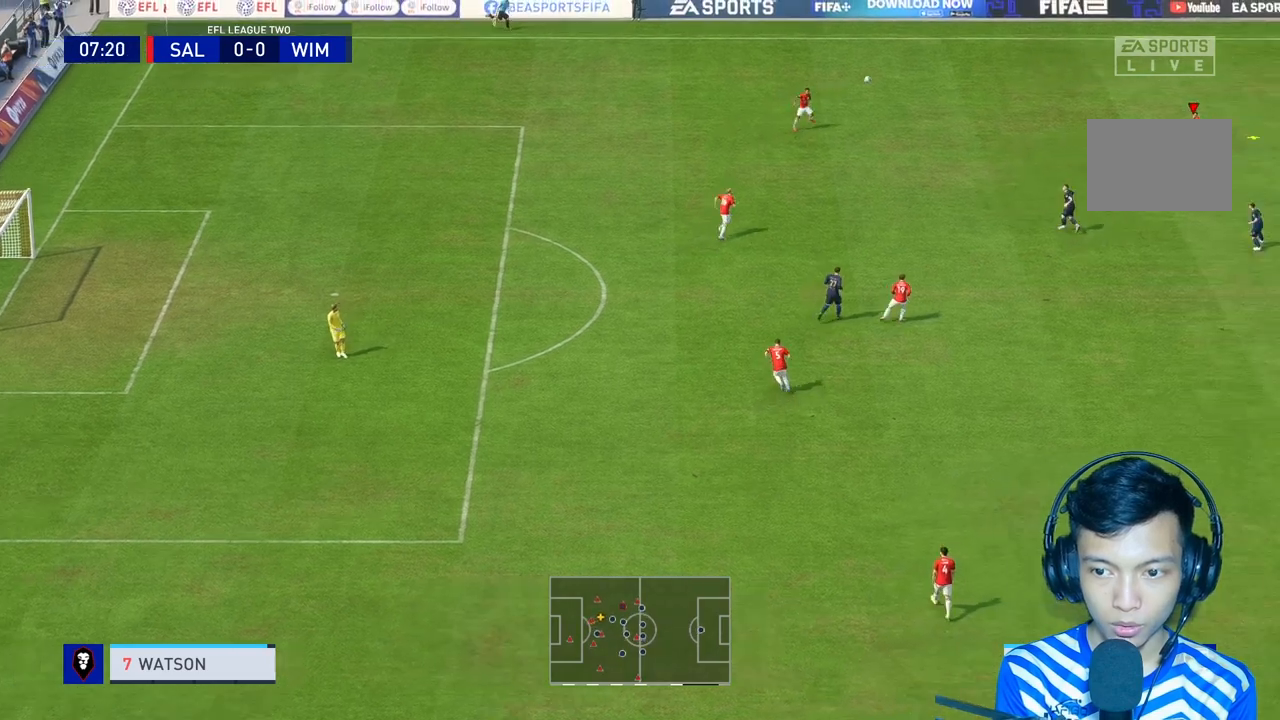
{"dt_ms": 500, "buttons": [], "left_stick": "down", "right_stick": "center", "events": [[133, "left_stick", "down"]]}
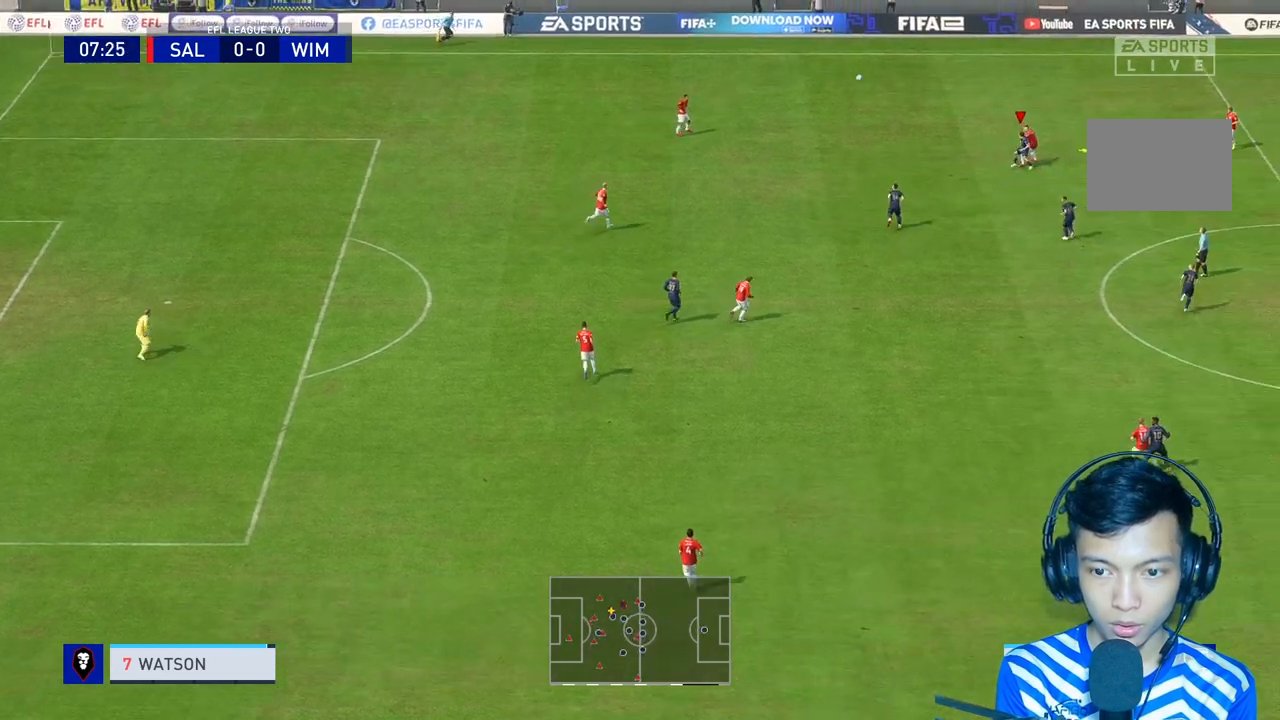
{"dt_ms": 500, "buttons": [], "left_stick": "down", "right_stick": "center", "events": []}
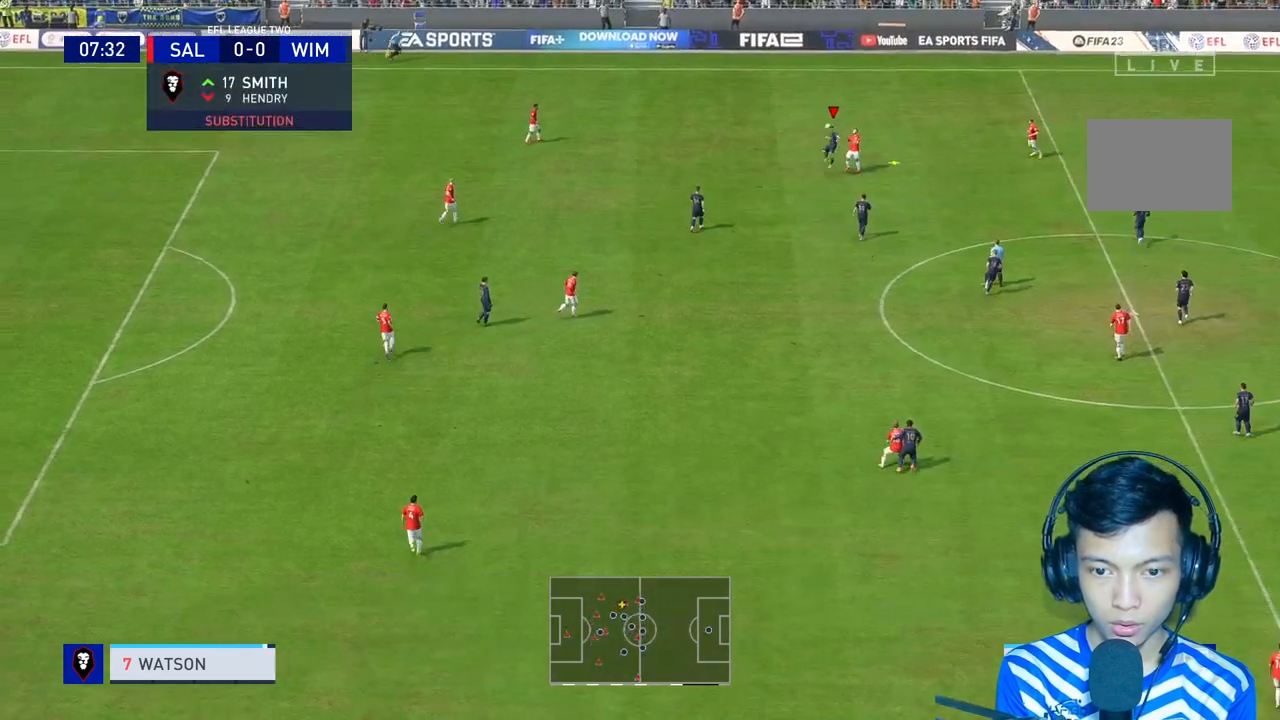
{"dt_ms": 500, "buttons": [], "left_stick": "center", "right_stick": "center", "events": [[233, "left_stick", "center"], [333, "R2", "down"], [467, "R2", "up"]]}
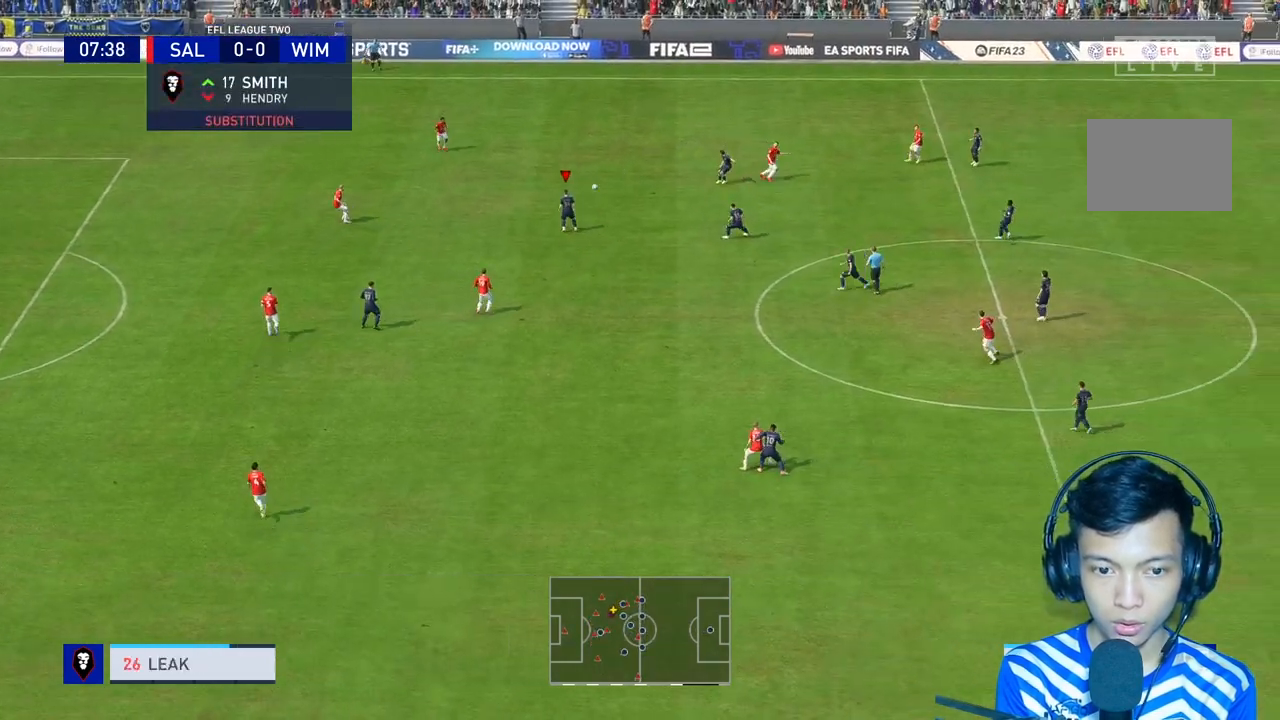
{"dt_ms": 500, "buttons": [], "left_stick": "center", "right_stick": "center", "events": []}
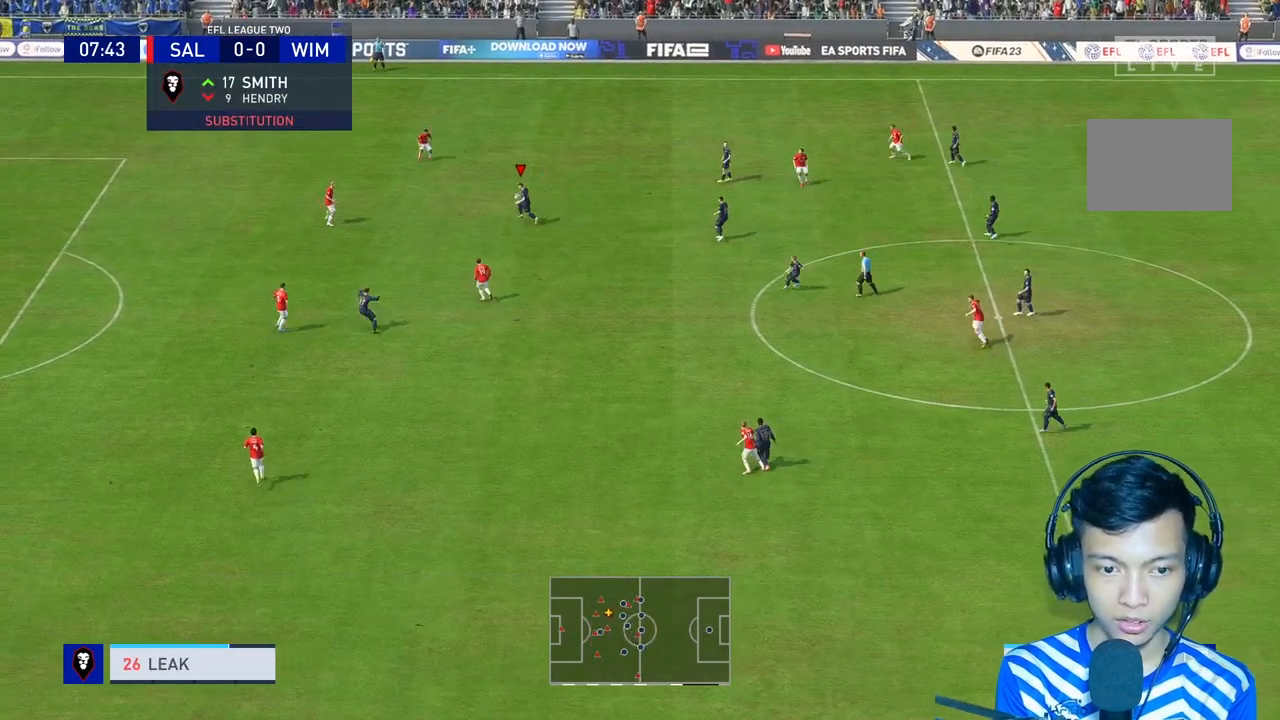
{"dt_ms": 500, "buttons": [], "left_stick": "center", "right_stick": "center", "events": []}
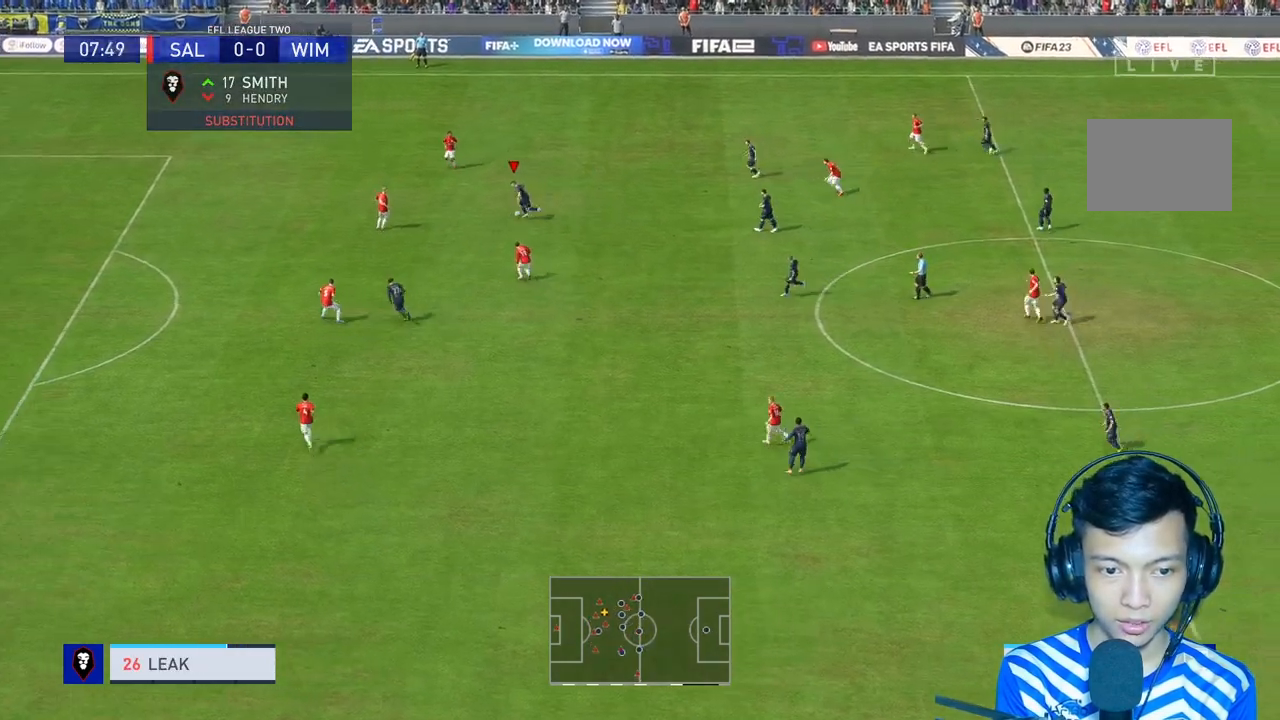
{"dt_ms": 500, "buttons": ["L1"], "left_stick": "down", "right_stick": "center", "events": [[67, "A", "down"], [67, "left_stick", "down"], [167, "A", "up"], [233, "L1", "down"]]}
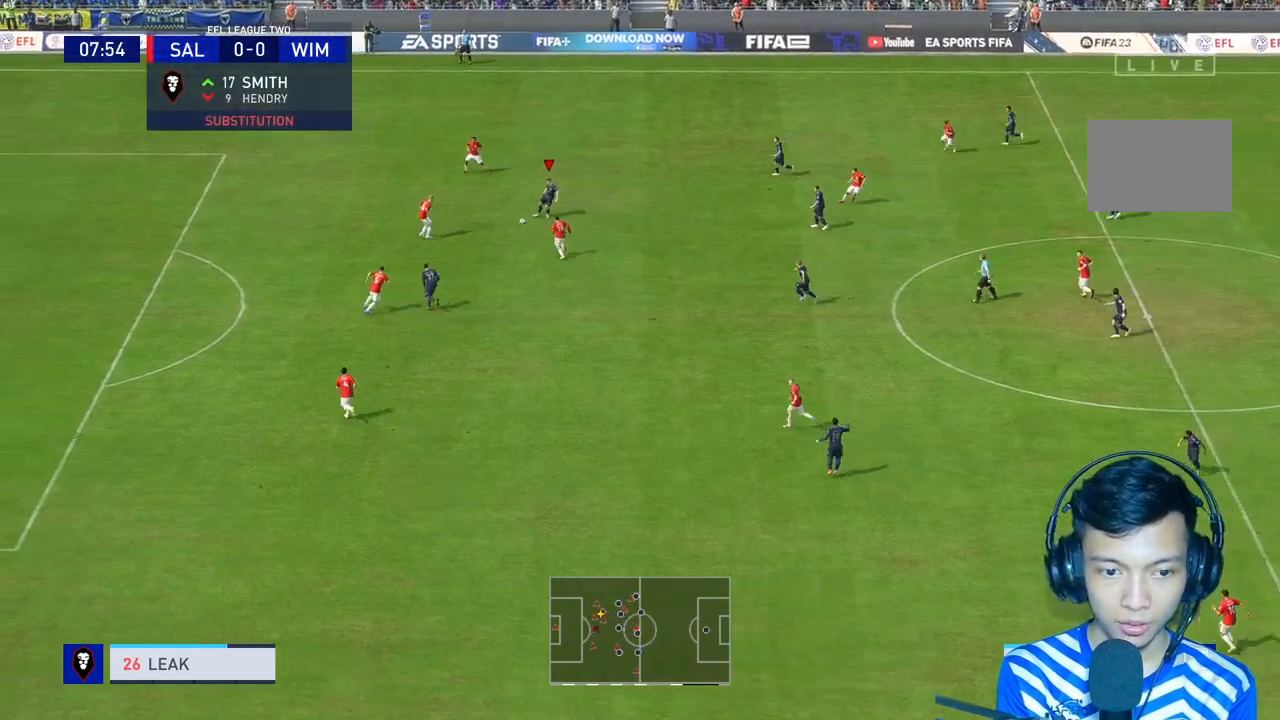
{"dt_ms": 500, "buttons": [], "left_stick": "down", "right_stick": "center", "events": [[200, "L1", "up"], [267, "R2", "down"], [333, "R2", "up"]]}
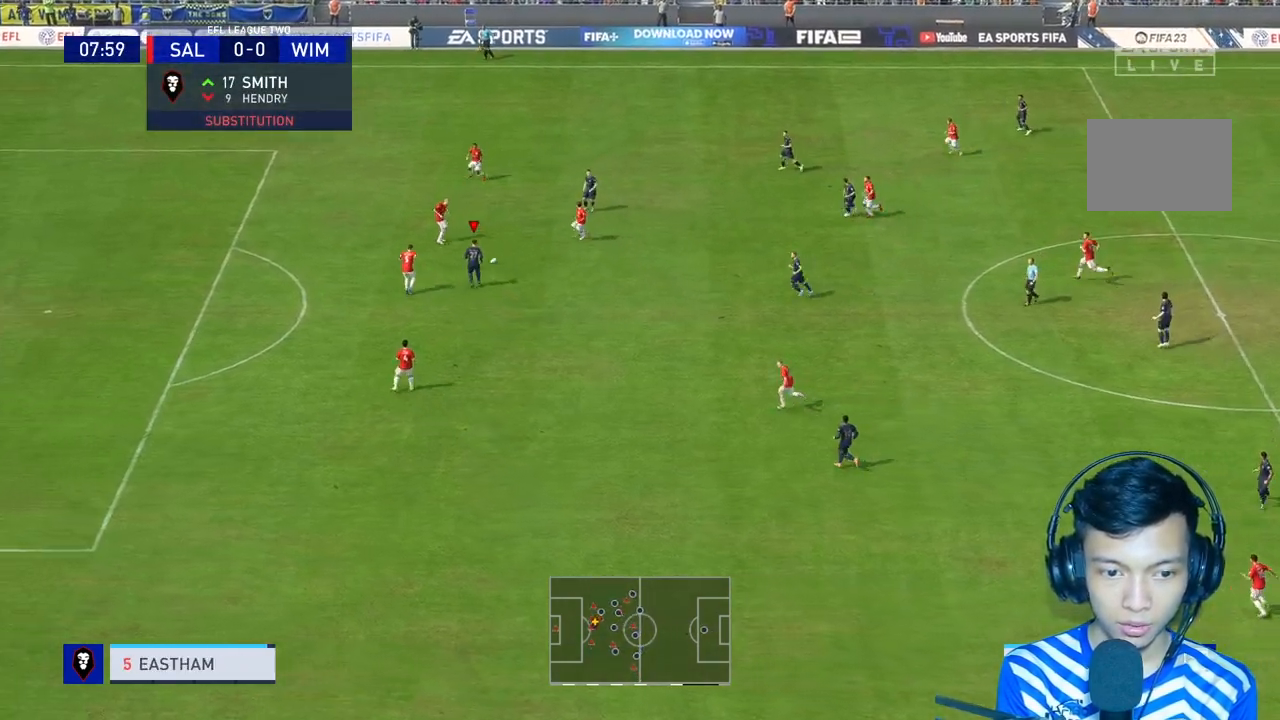
{"dt_ms": 500, "buttons": [], "left_stick": "down", "right_stick": "center", "events": [[33, "L1", "down"], [233, "L1", "up"]]}